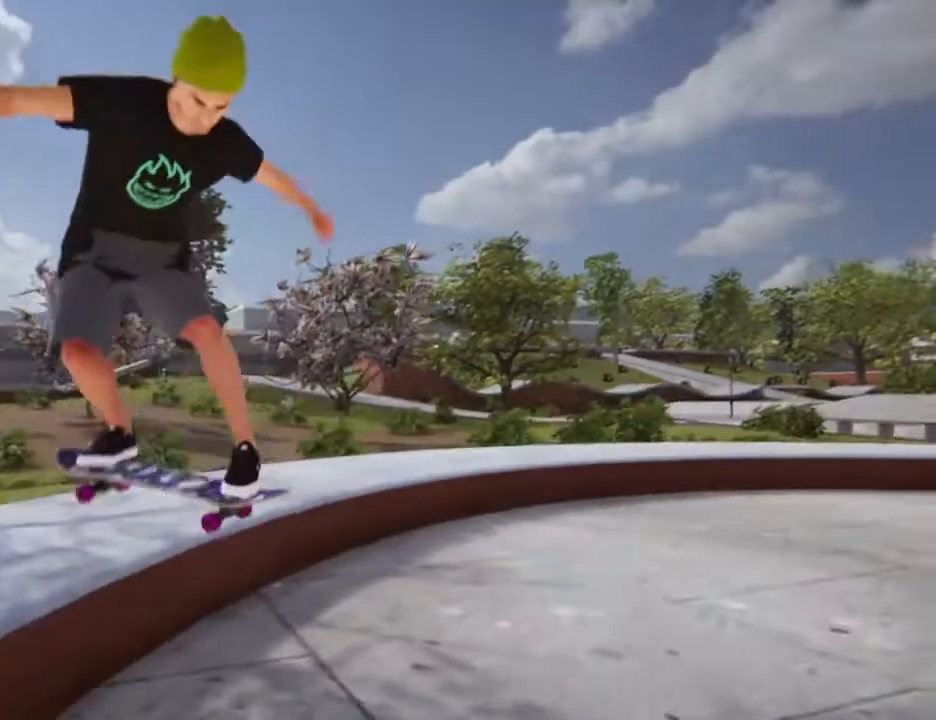
Gameplay with a controller (PlayStation layout); each line is a JSON object with the inputs held at the frame after it. "events" lists button and stick changes between this image and that frame as [ms after this image, input, new state], when the widget could be followed in between. Not read: L3 R3.
{"buttons": [], "left_stick": "center", "right_stick": "center", "events": [[66, "DPAD_UP", "down"], [300, "DPAD_UP", "up"]]}
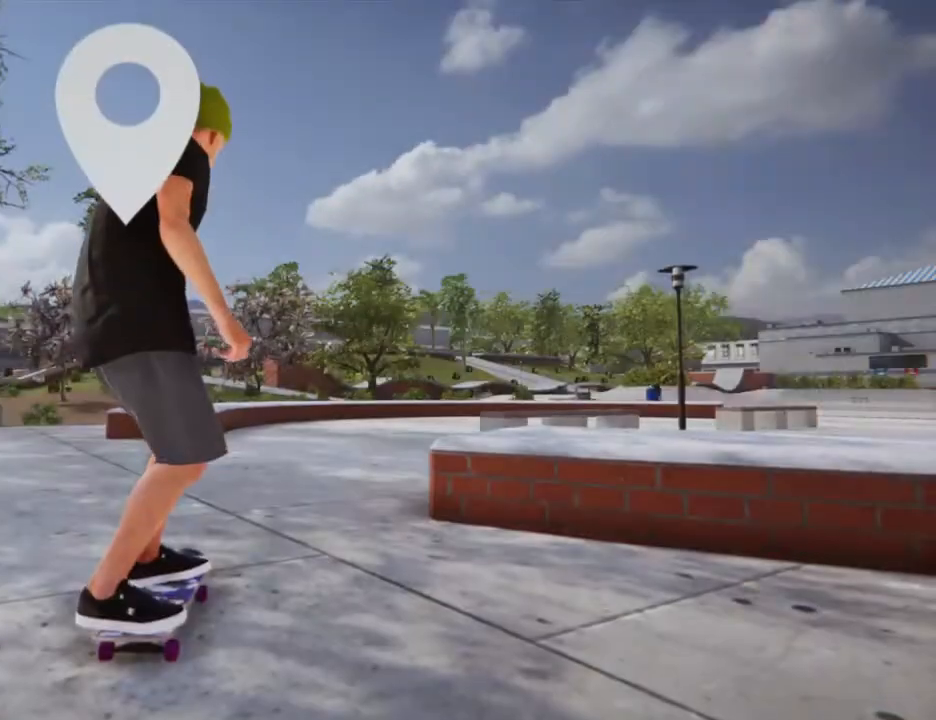
{"buttons": [], "left_stick": "center", "right_stick": "center", "events": []}
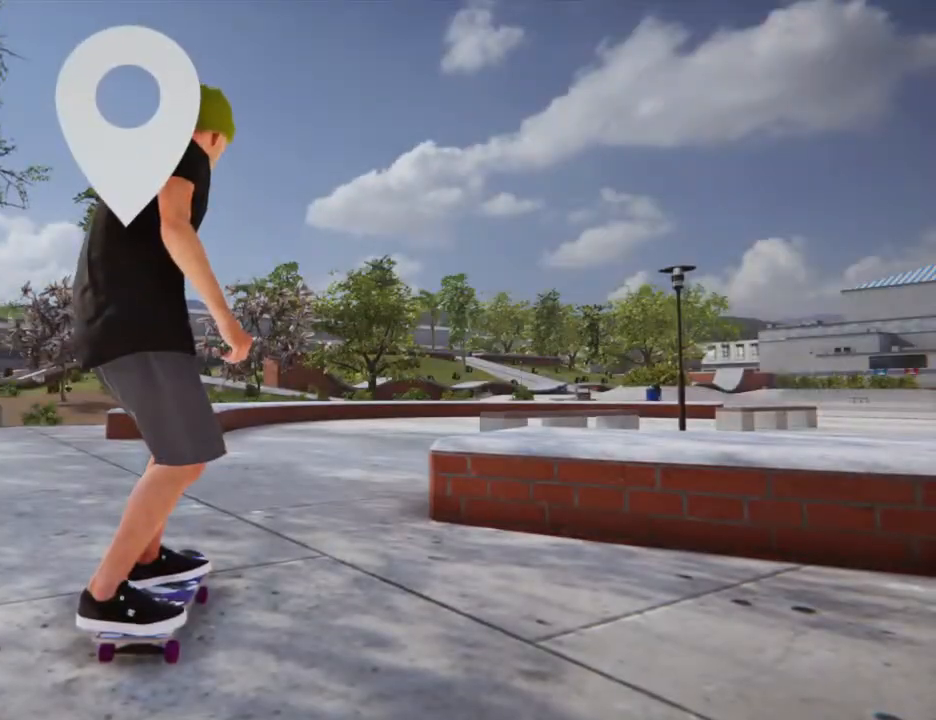
{"buttons": [], "left_stick": "left", "right_stick": "center", "events": [[400, "left_stick", "left"]]}
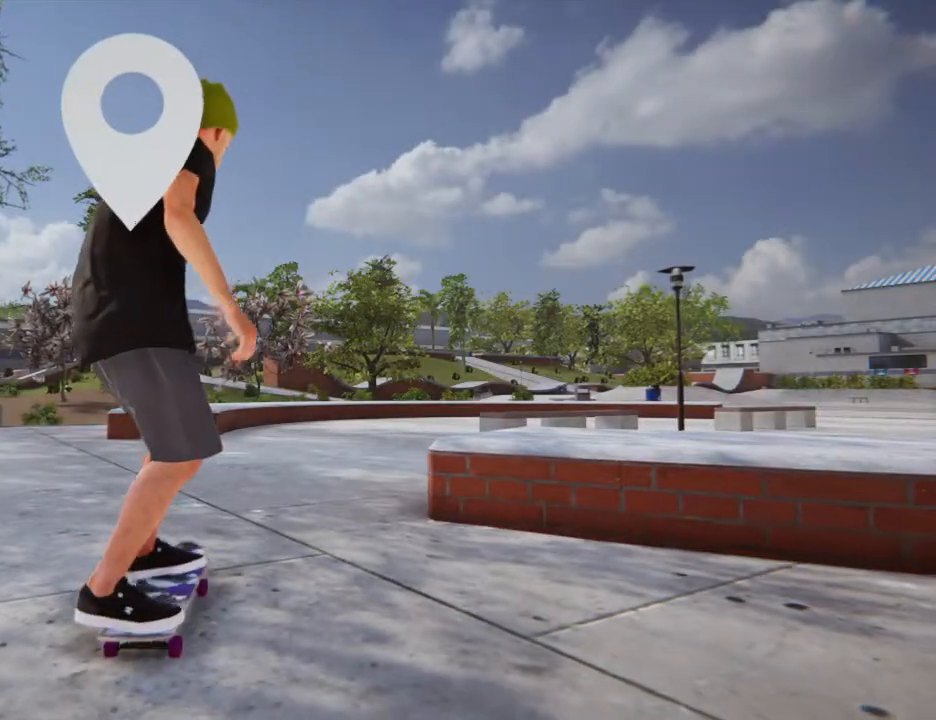
{"buttons": [], "left_stick": "center", "right_stick": "center", "events": [[34, "left_stick", "center"]]}
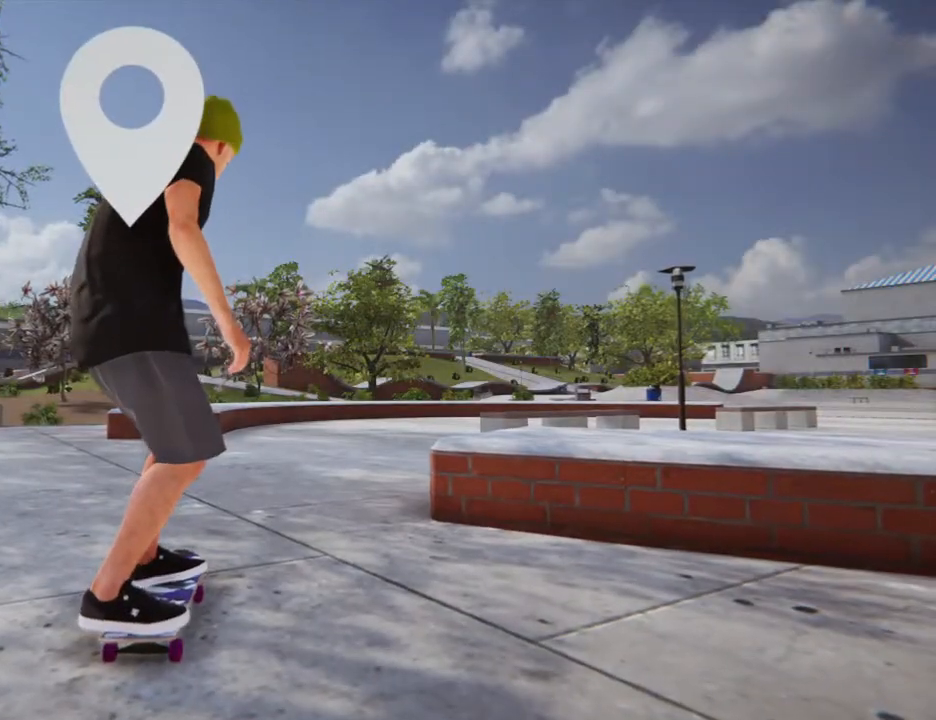
{"buttons": [], "left_stick": "center", "right_stick": "center", "events": []}
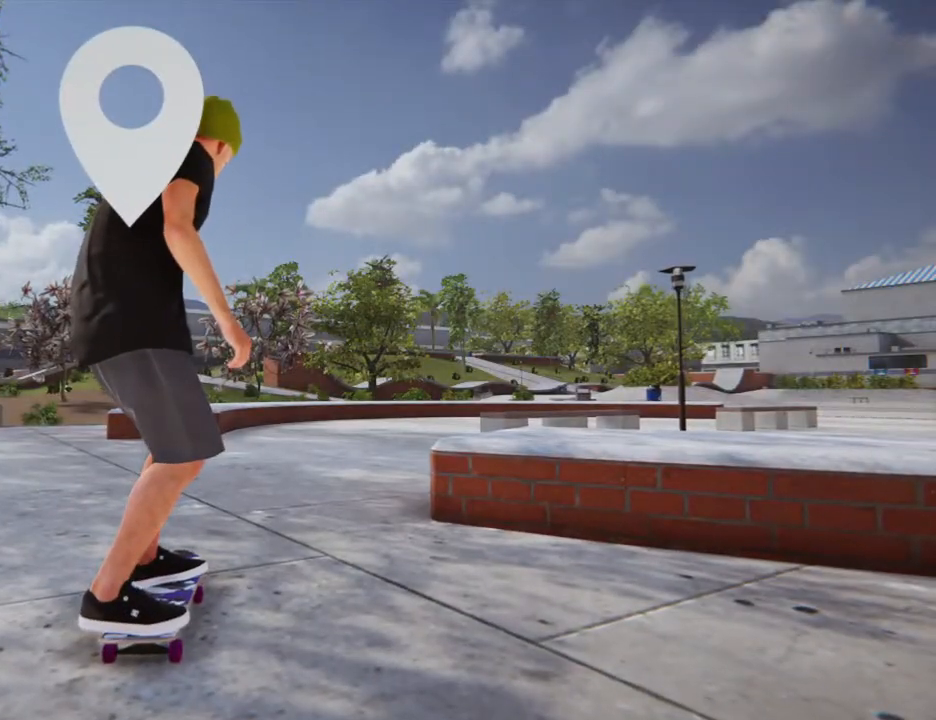
{"buttons": [], "left_stick": "center", "right_stick": "center", "events": []}
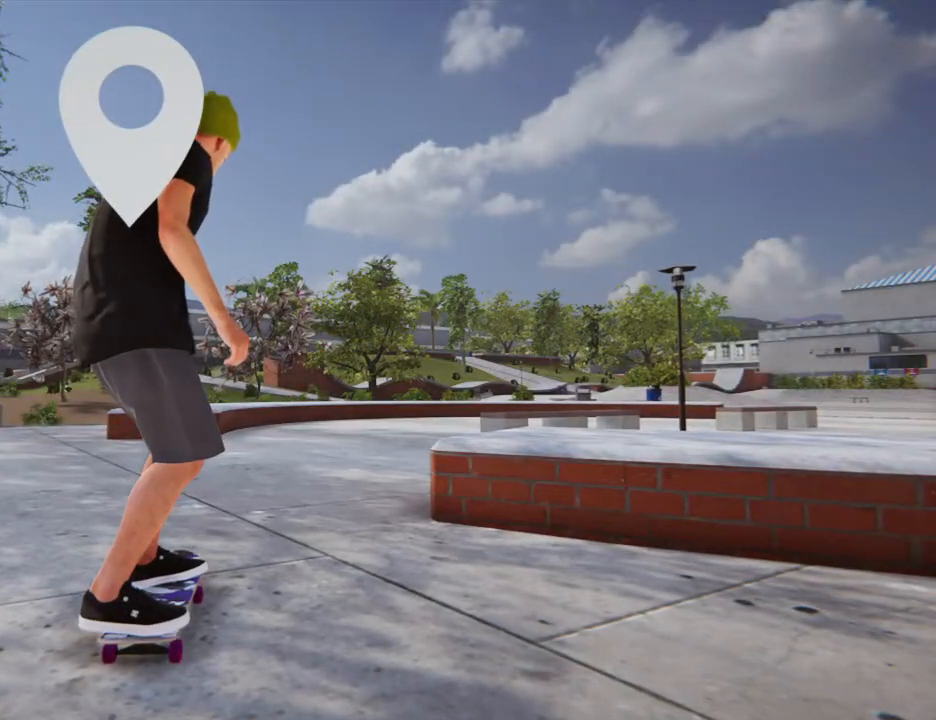
{"buttons": ["CROSS"], "left_stick": "center", "right_stick": "center", "events": [[400, "CROSS", "down"]]}
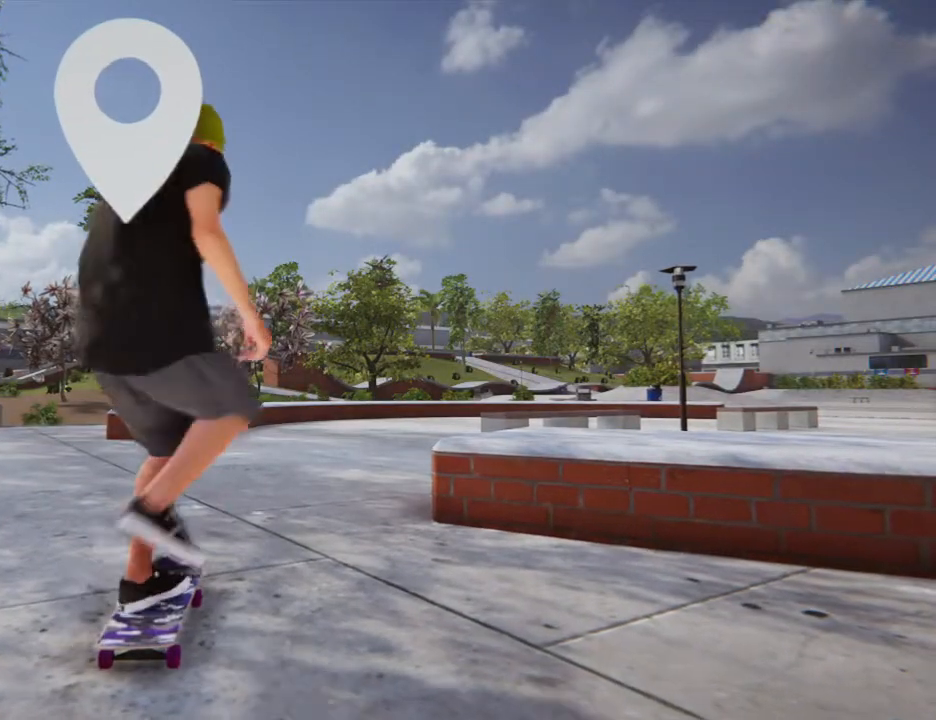
{"buttons": [], "left_stick": "center", "right_stick": "center", "events": [[67, "CROSS", "up"]]}
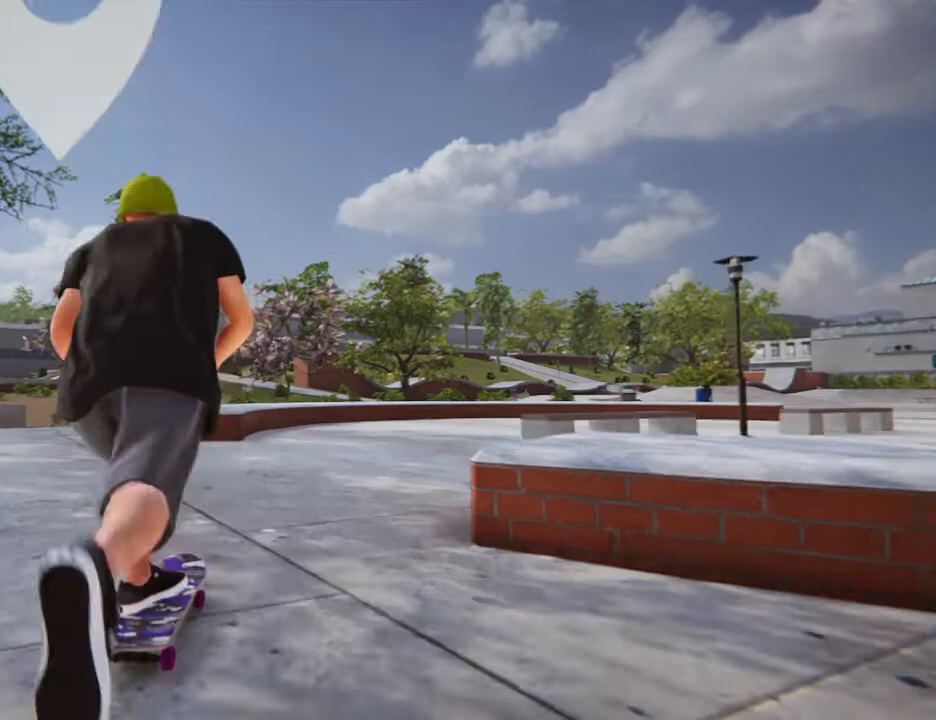
{"buttons": [], "left_stick": "center", "right_stick": "center", "events": [[367, "CROSS", "down"], [467, "CROSS", "up"]]}
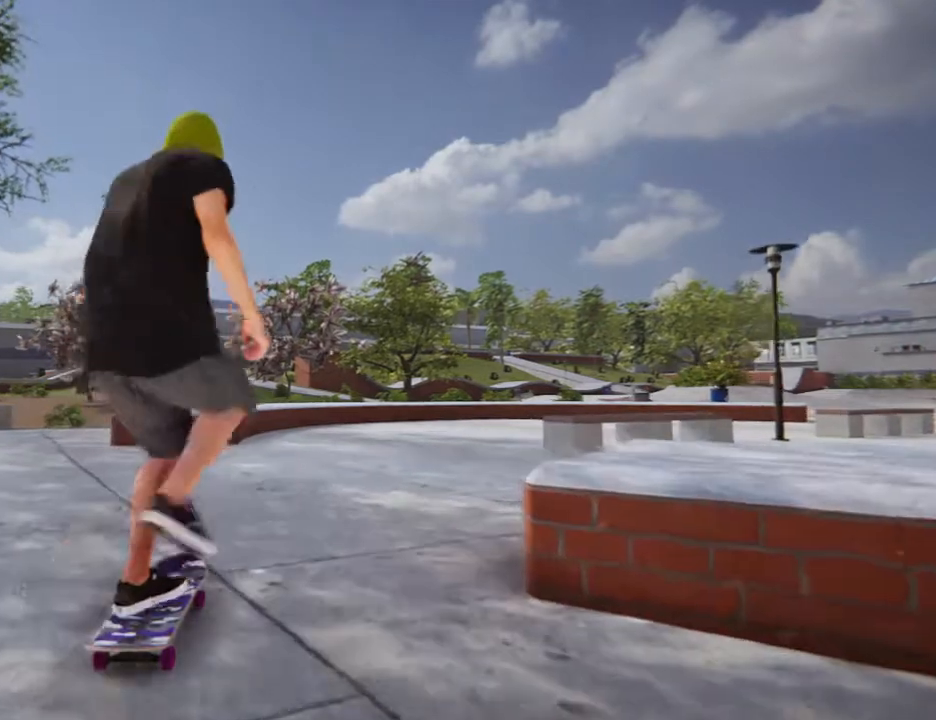
{"buttons": [], "left_stick": "center", "right_stick": "center", "events": [[34, "left_stick", "left"], [167, "left_stick", "center"]]}
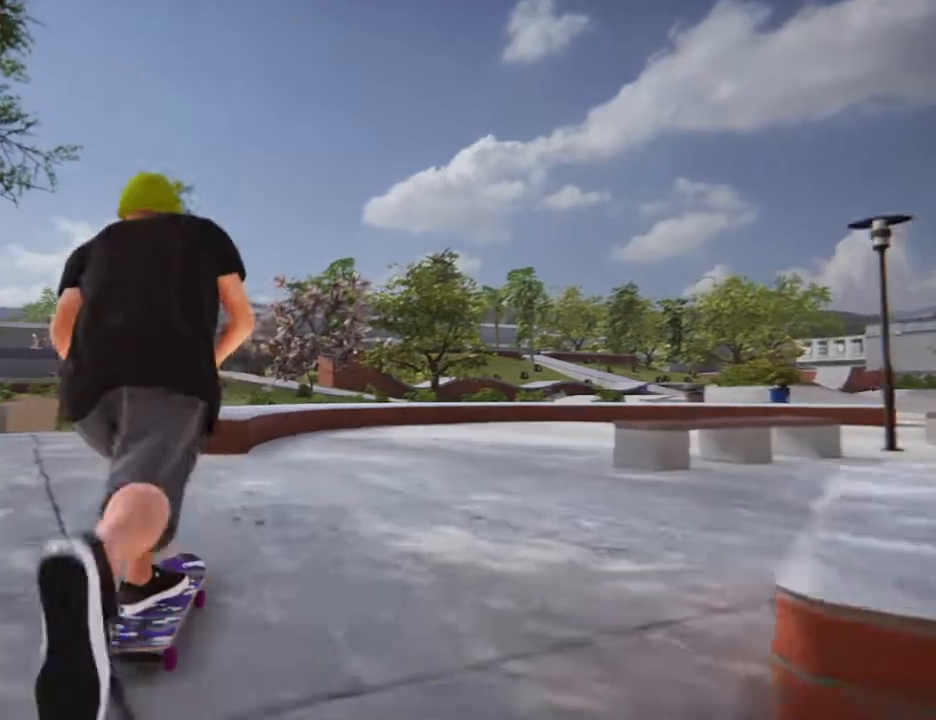
{"buttons": [], "left_stick": "left", "right_stick": "center", "events": [[400, "left_stick", "left"]]}
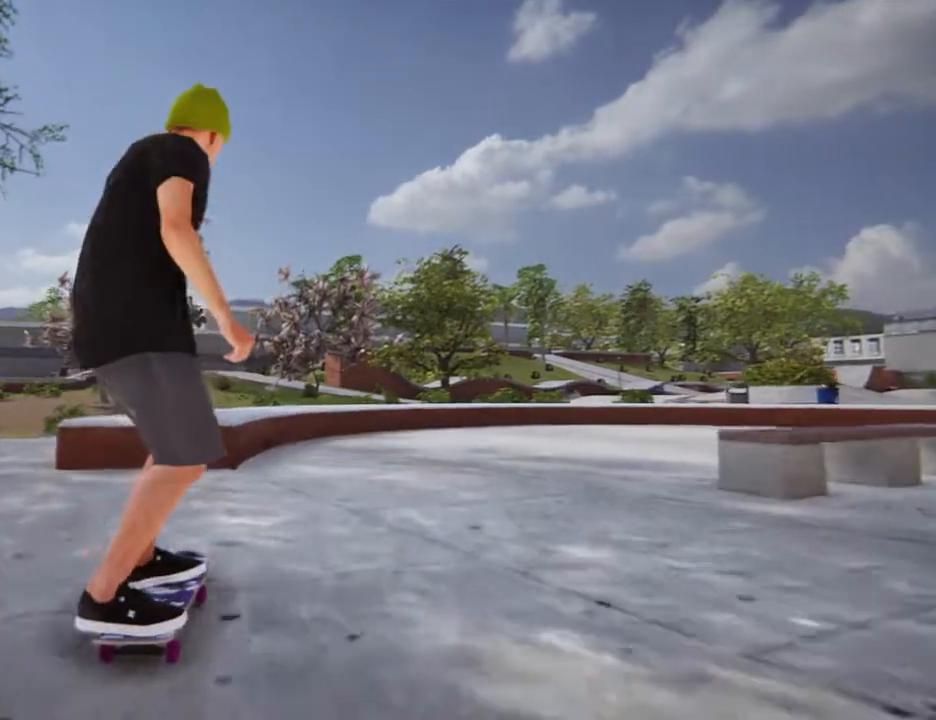
{"buttons": [], "left_stick": "down", "right_stick": "down", "events": [[67, "left_stick", "center"], [434, "right_stick", "down"], [467, "left_stick", "down"]]}